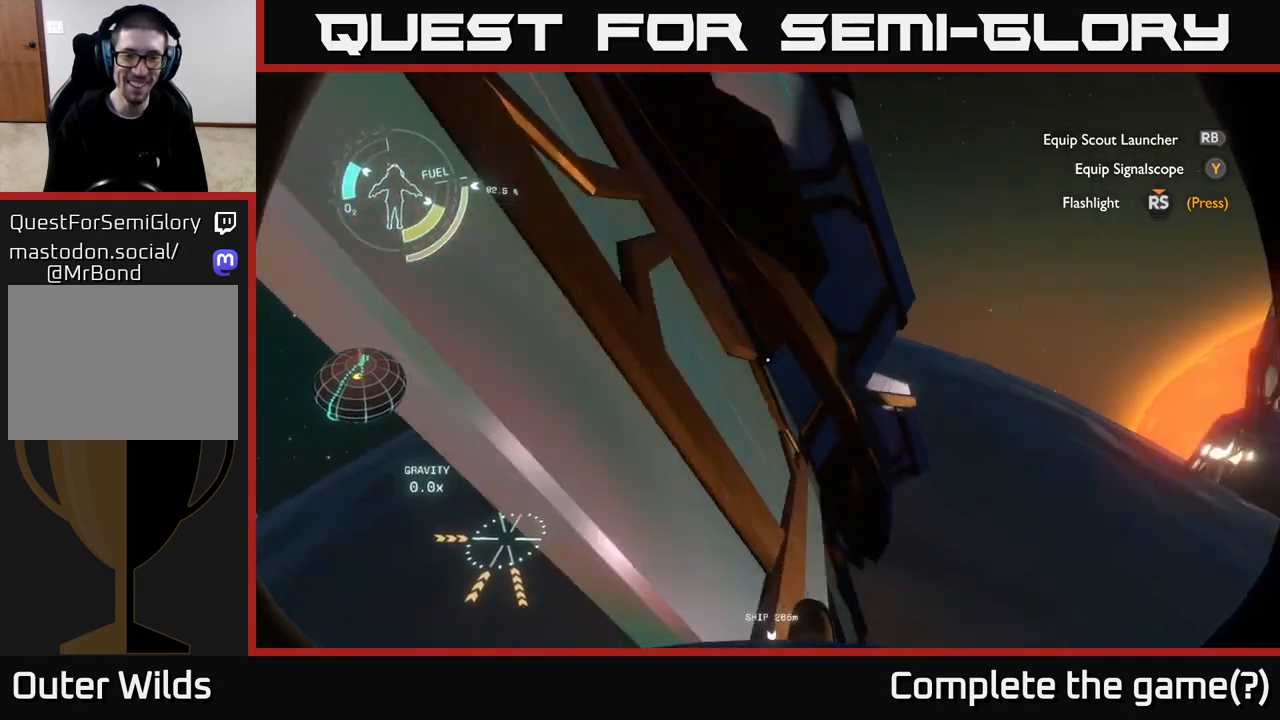
Gameplay with a controller (Xbox layout); each line is a JSON object with the inputs held at the frame after it. "events" lists button and stick changes between this image and that frame as [ms after this image, input, new state], when the widget could be followed in between.
{"buttons": [], "left_stick": "up-right", "right_stick": "center", "events": [[33, "R2", "up"], [133, "right_stick", "center"]]}
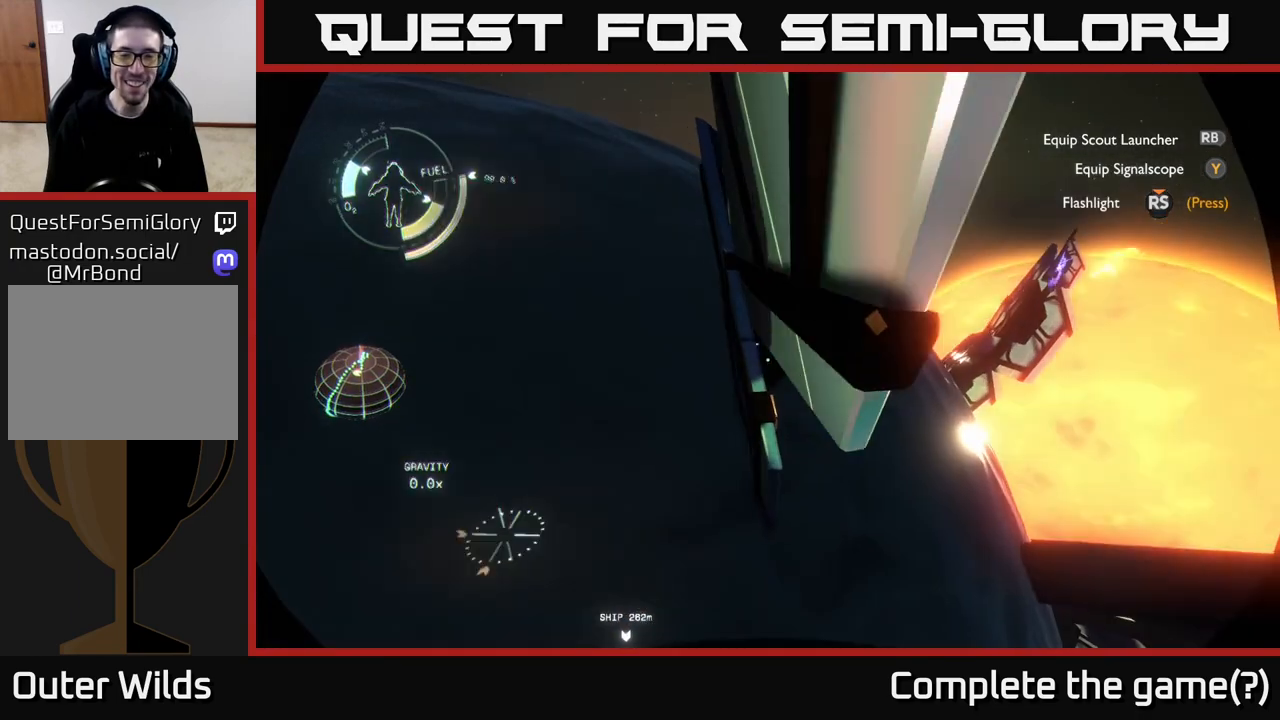
{"buttons": [], "left_stick": "right", "right_stick": "center", "events": [[17, "left_stick", "center"], [233, "right_stick", "up-right"], [250, "left_stick", "up-right"], [400, "right_stick", "right"], [433, "left_stick", "right"], [500, "right_stick", "center"]]}
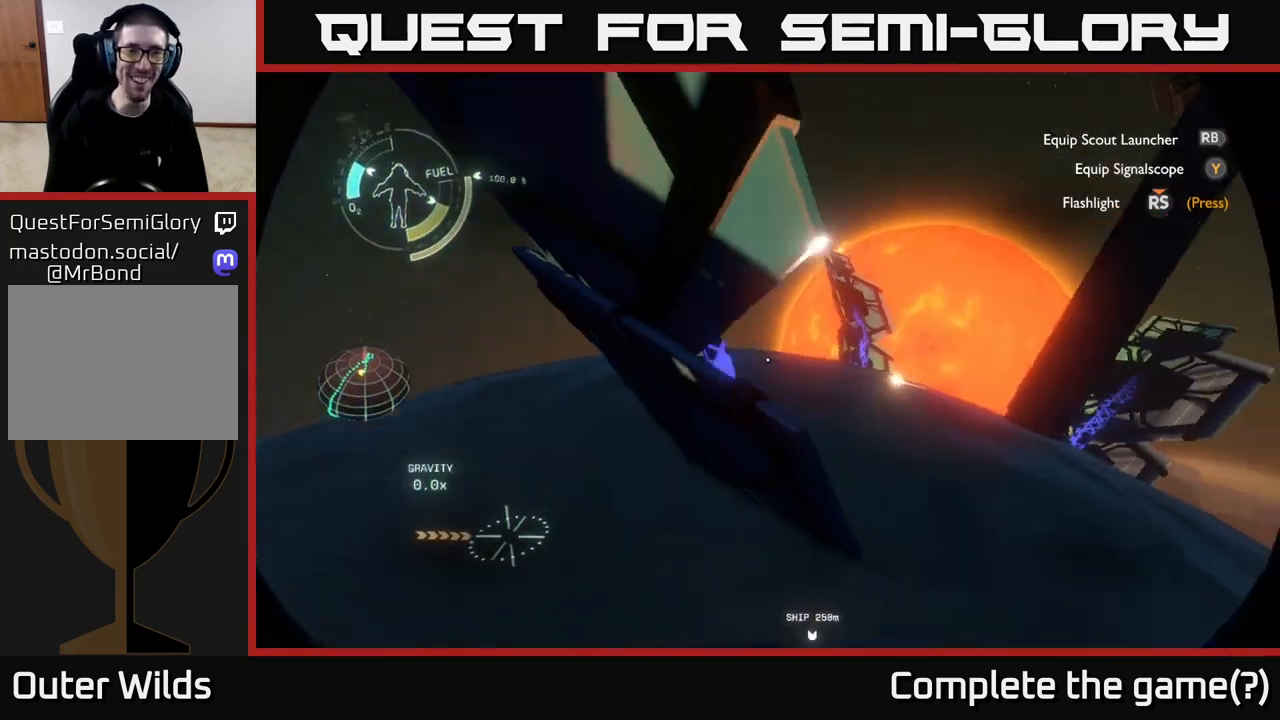
{"buttons": ["R2"], "left_stick": "right", "right_stick": "center", "events": [[283, "left_stick", "center"], [300, "right_stick", "right"], [417, "left_stick", "right"], [433, "R2", "down"], [433, "right_stick", "center"]]}
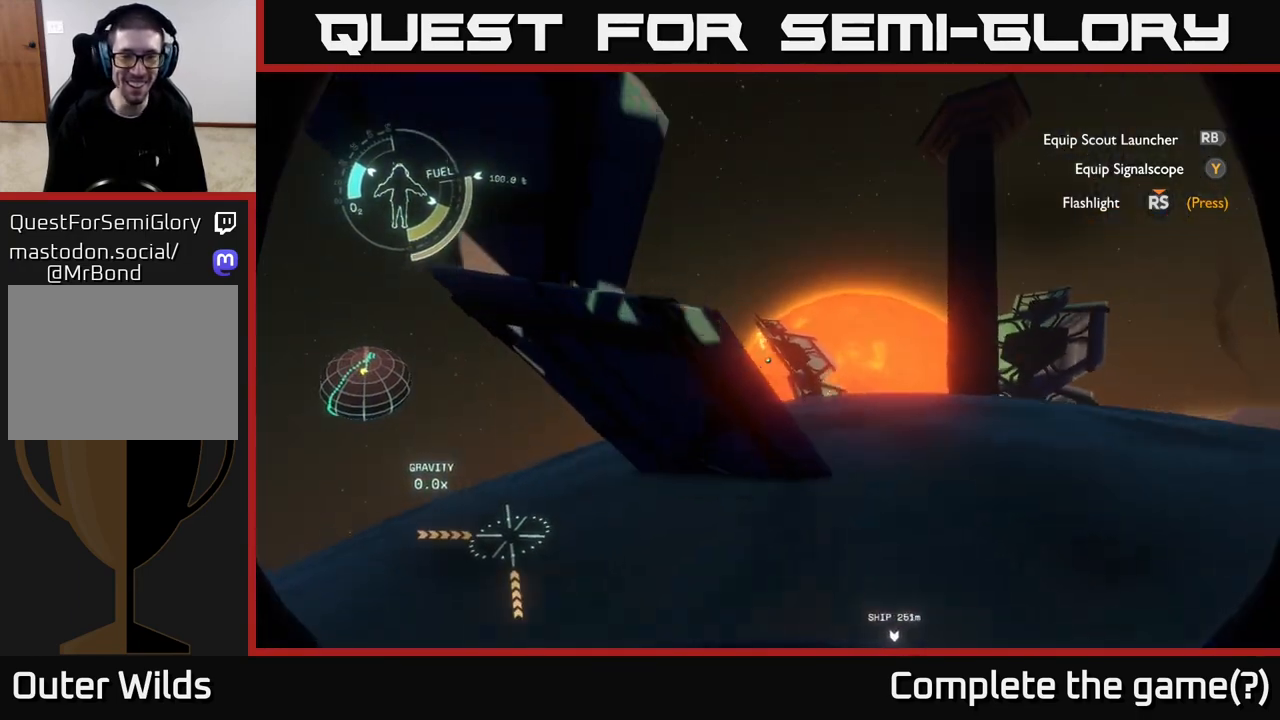
{"buttons": [], "left_stick": "right", "right_stick": "center", "events": [[267, "R2", "up"]]}
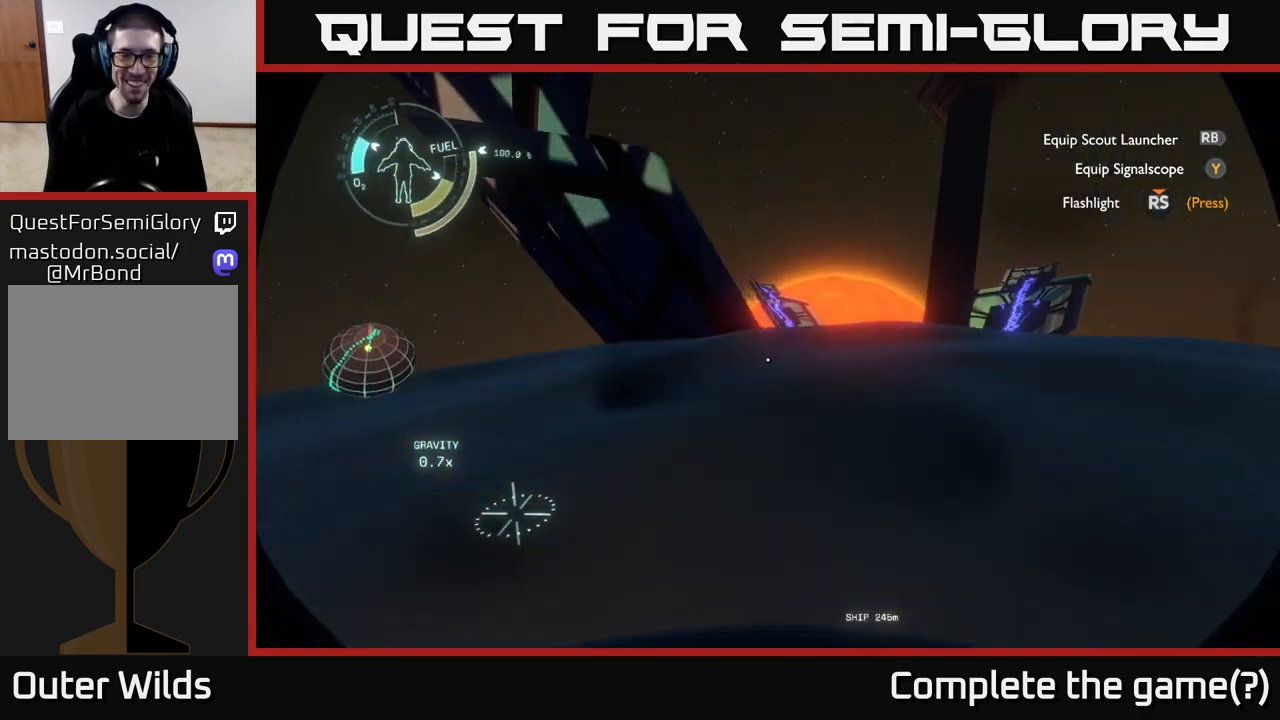
{"buttons": [], "left_stick": "up-right", "right_stick": "center", "events": [[200, "left_stick", "up-right"]]}
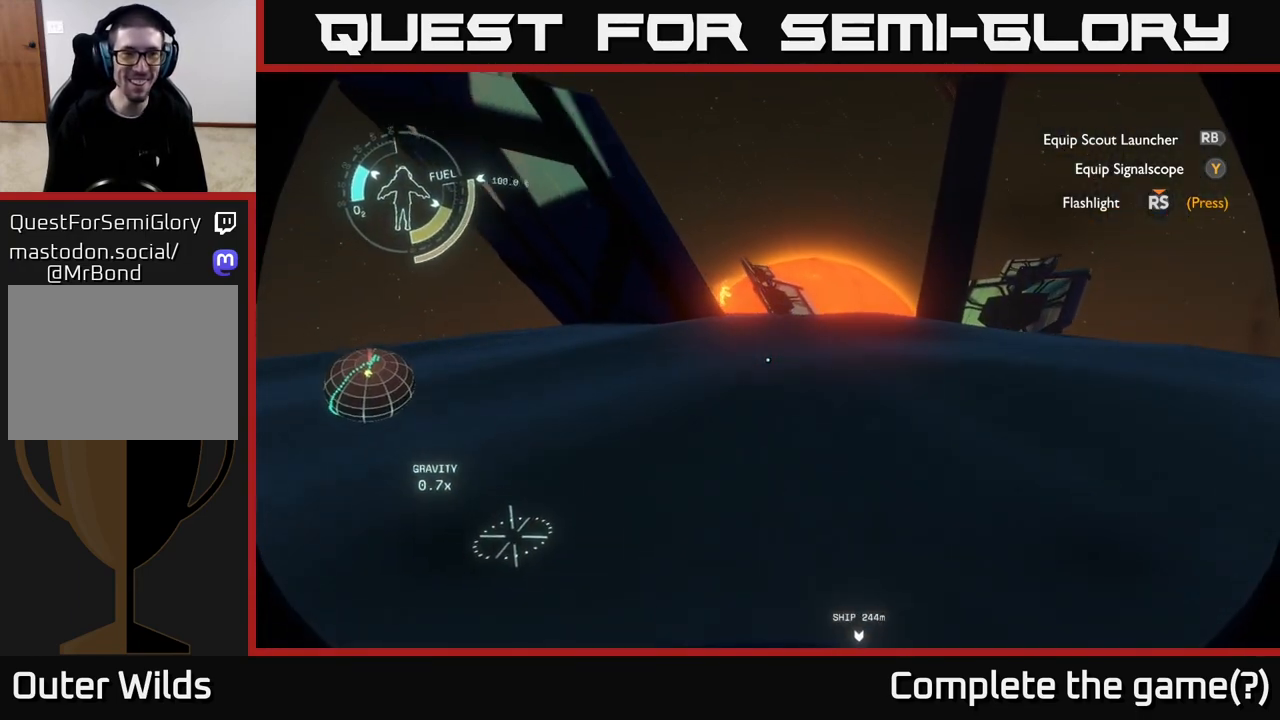
{"buttons": [], "left_stick": "up-right", "right_stick": "center", "events": [[150, "right_stick", "up-left"], [350, "right_stick", "center"]]}
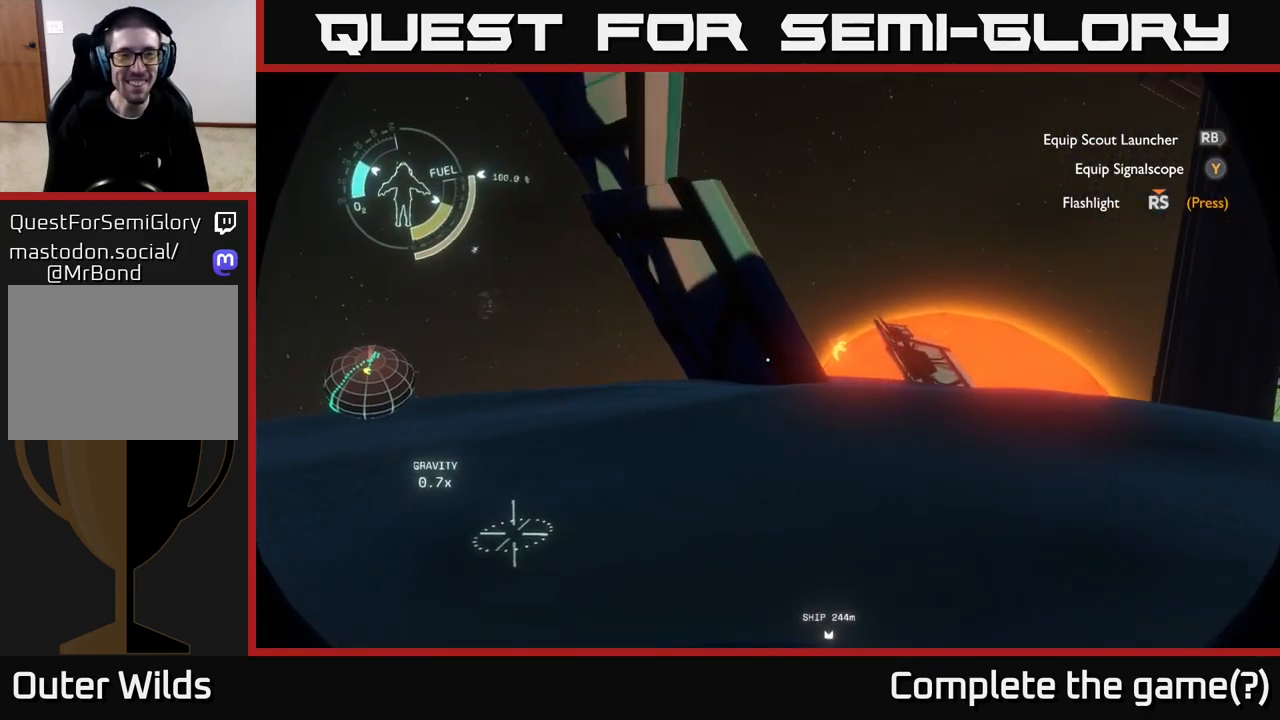
{"buttons": [], "left_stick": "up-right", "right_stick": "center", "events": []}
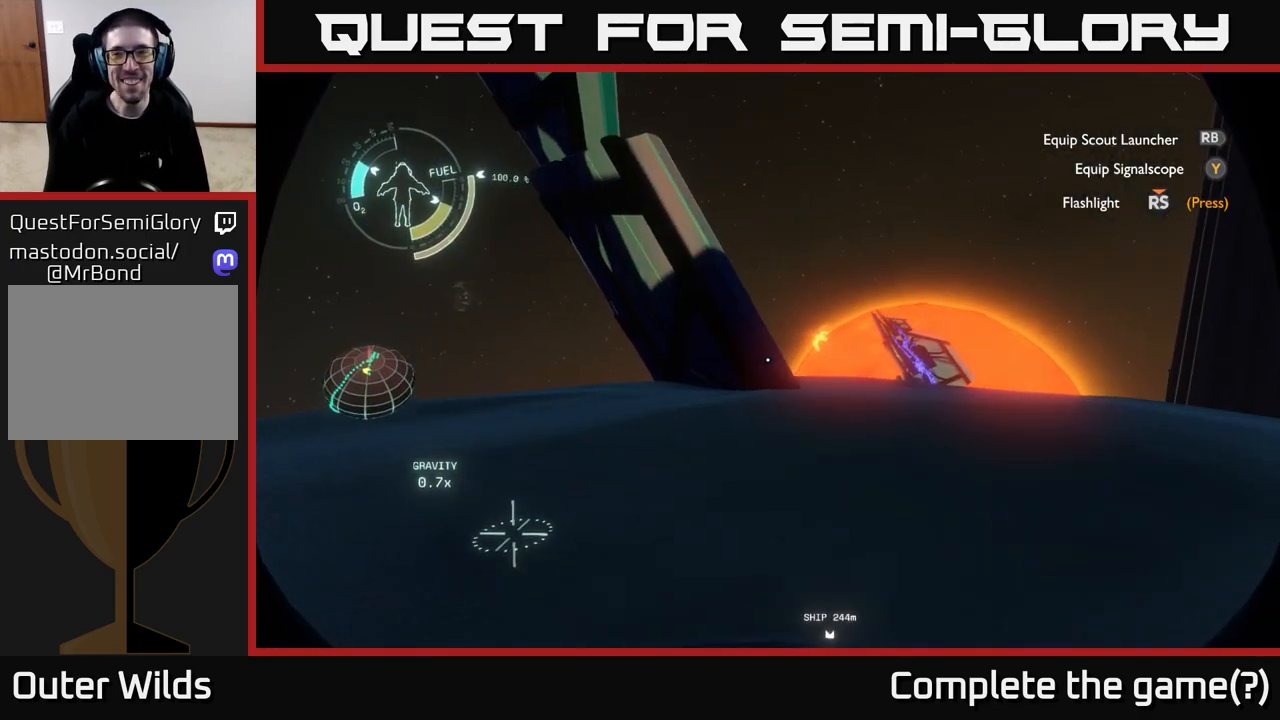
{"buttons": [], "left_stick": "up-right", "right_stick": "left", "events": [[200, "left_stick", "right"], [450, "right_stick", "left"], [467, "left_stick", "up-right"]]}
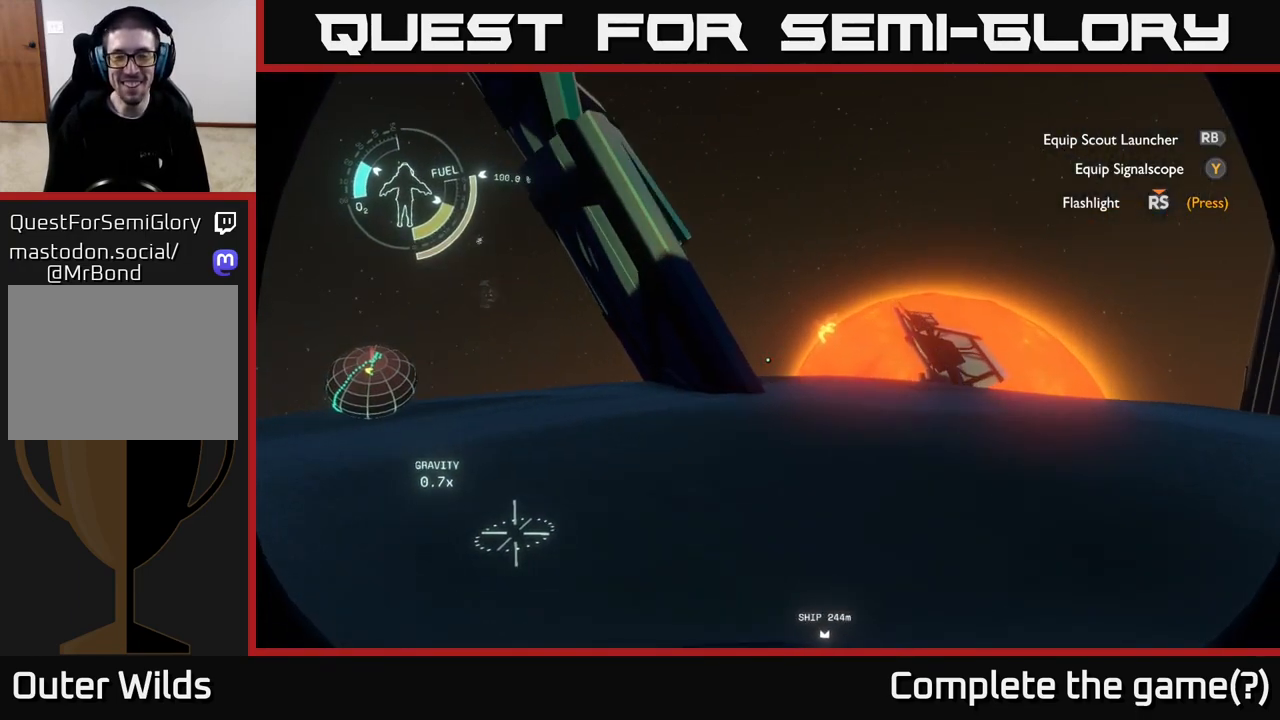
{"buttons": [], "left_stick": "up-right", "right_stick": "up-left", "events": [[167, "right_stick", "center"], [483, "right_stick", "up-left"]]}
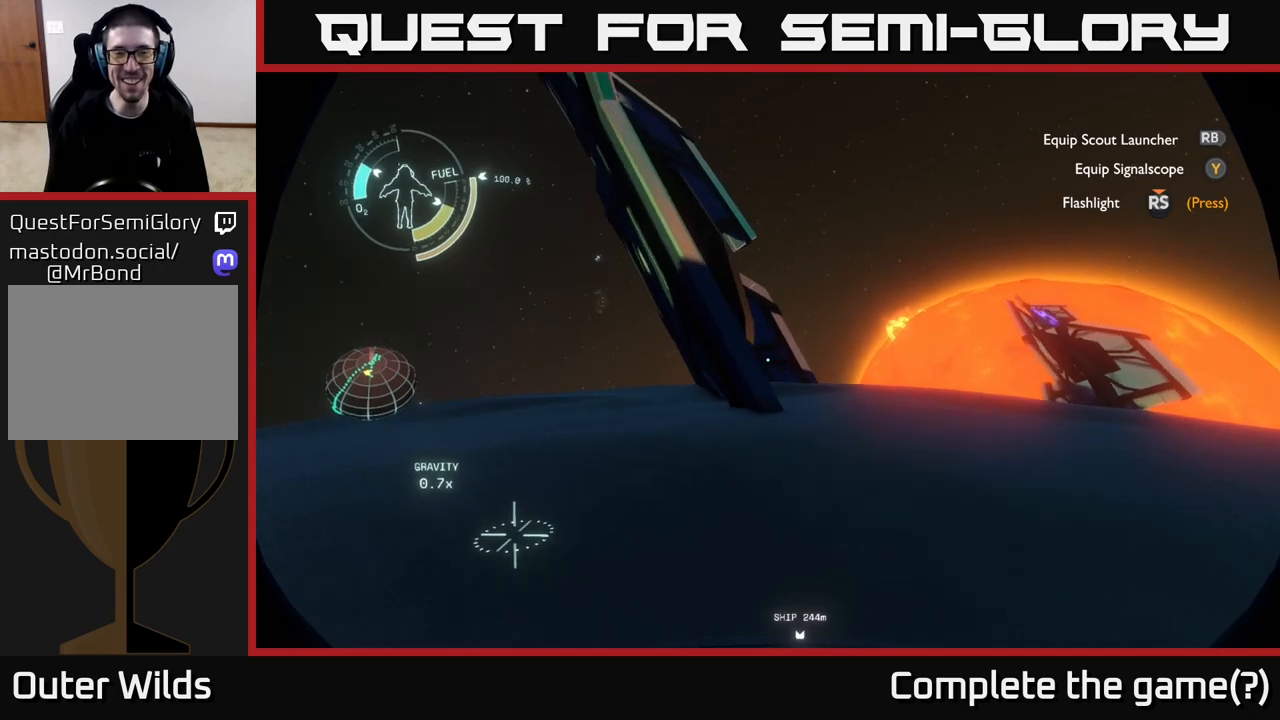
{"buttons": [], "left_stick": "right", "right_stick": "left", "events": [[150, "left_stick", "right"], [233, "right_stick", "center"], [467, "right_stick", "left"]]}
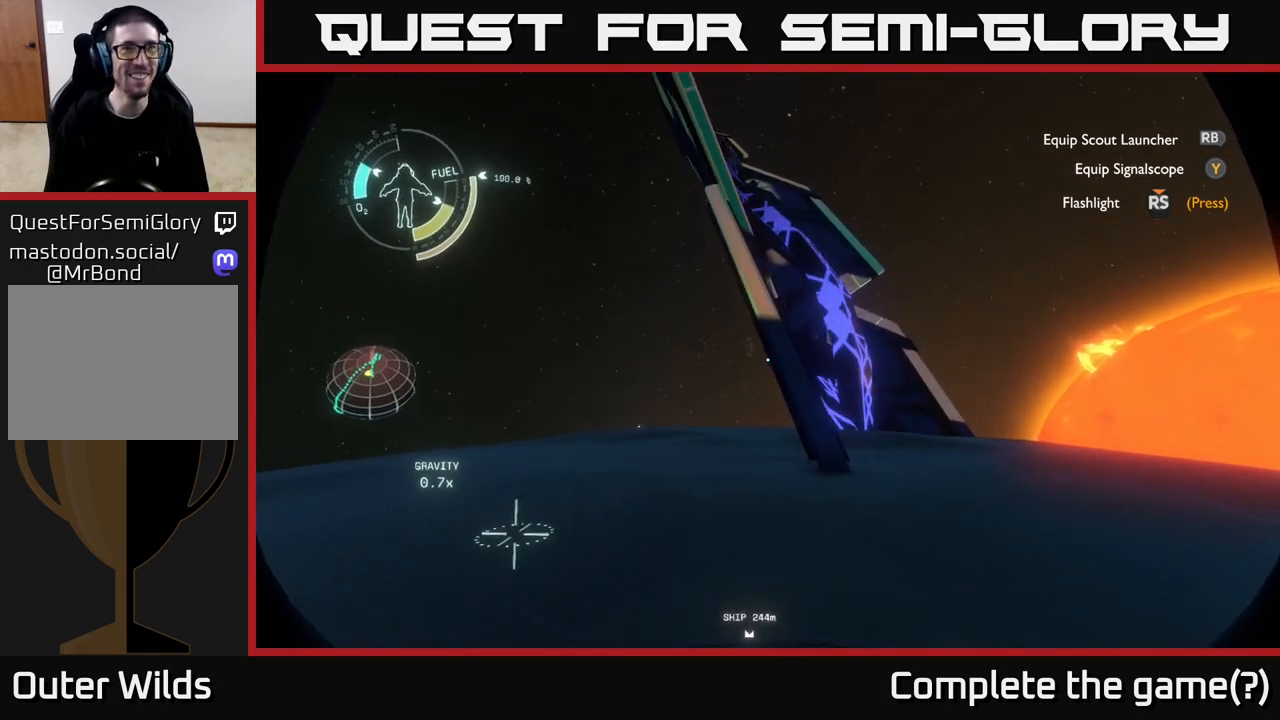
{"buttons": [], "left_stick": "right", "right_stick": "up-left", "events": [[33, "right_stick", "up-left"], [200, "right_stick", "center"], [350, "right_stick", "up-left"]]}
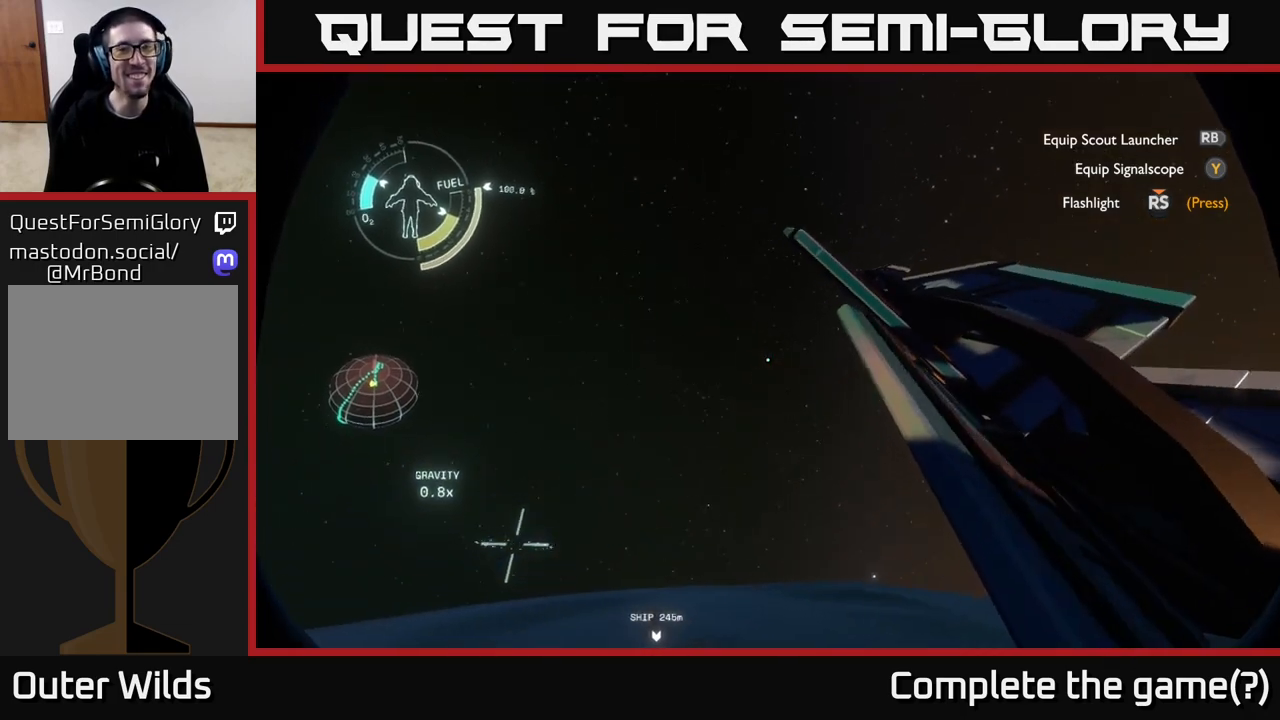
{"buttons": [], "left_stick": "right", "right_stick": "center", "events": [[50, "right_stick", "center"]]}
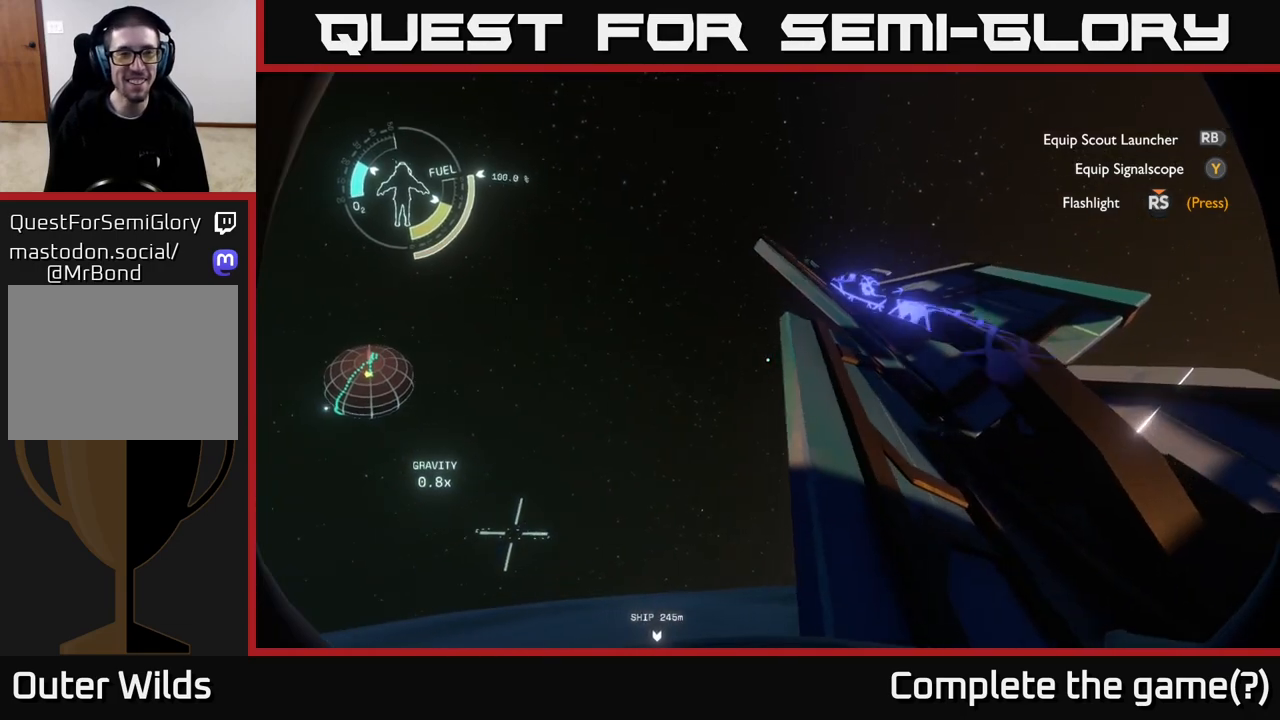
{"buttons": [], "left_stick": "right", "right_stick": "center", "events": [[300, "right_stick", "down-right"], [483, "right_stick", "center"]]}
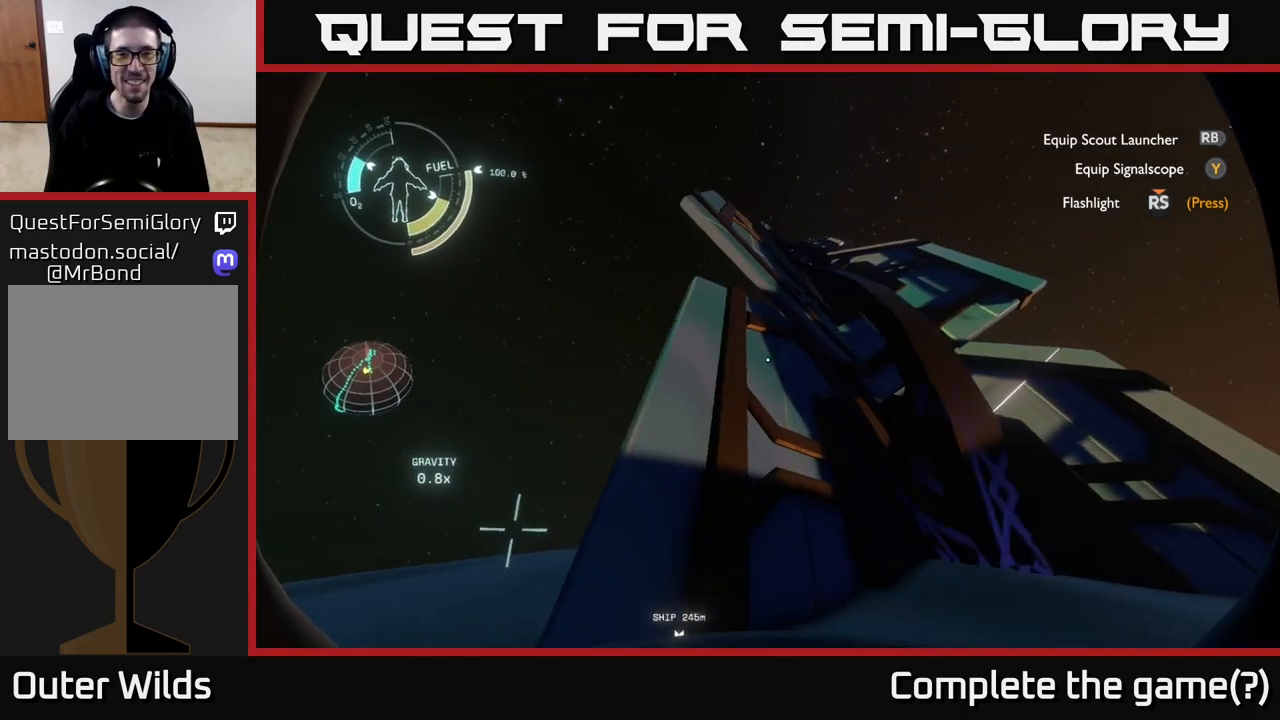
{"buttons": [], "left_stick": "up-right", "right_stick": "center", "events": [[433, "left_stick", "up-right"]]}
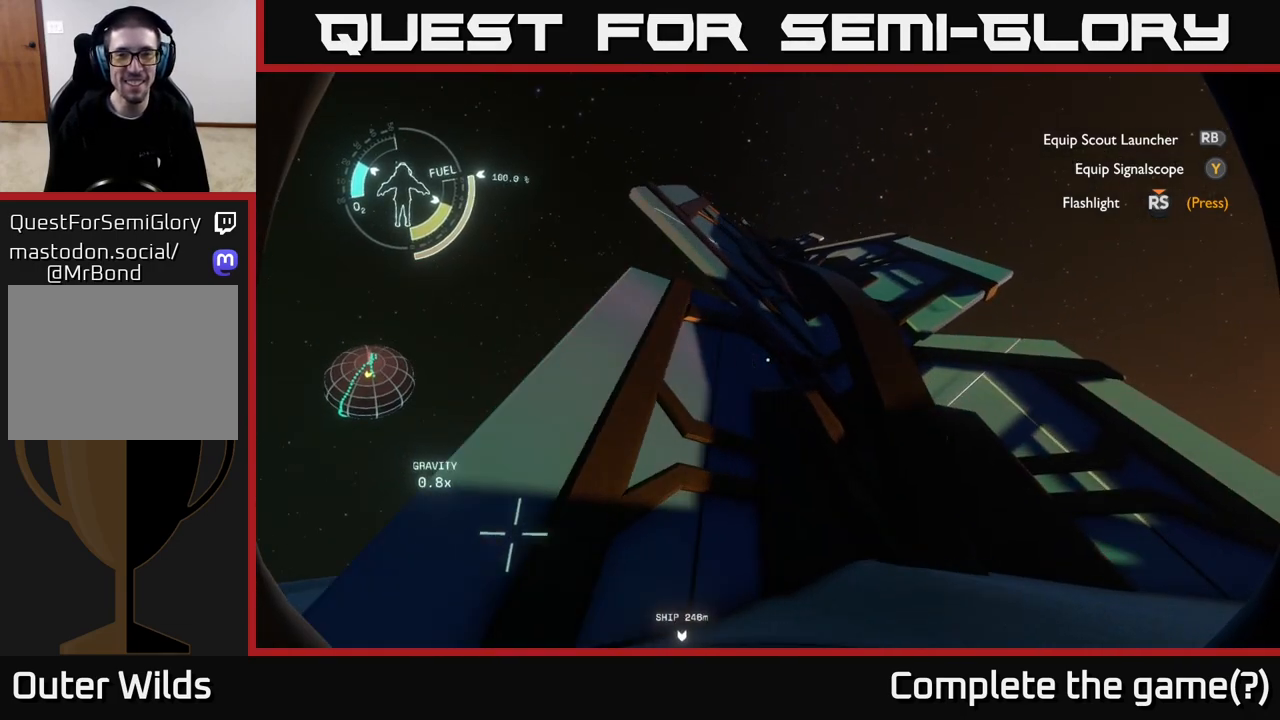
{"buttons": [], "left_stick": "right", "right_stick": "center", "events": [[233, "left_stick", "right"], [350, "right_stick", "down-left"], [483, "right_stick", "center"]]}
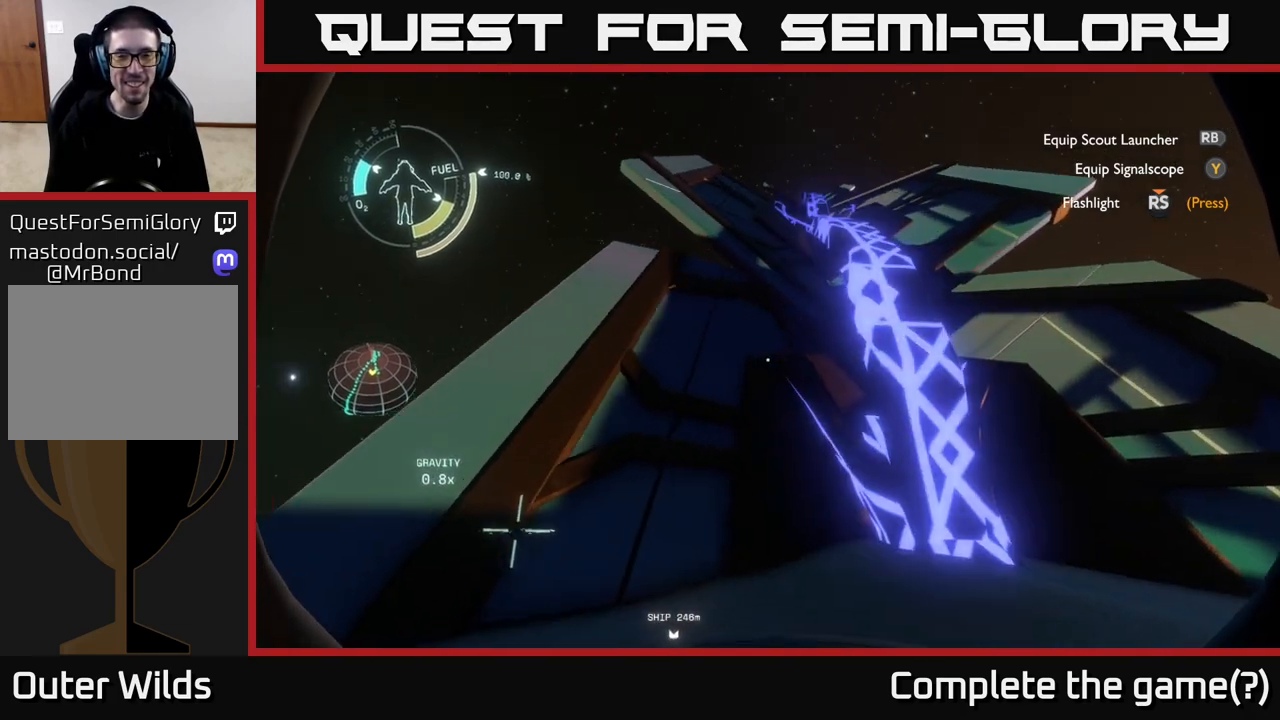
{"buttons": [], "left_stick": "right", "right_stick": "down-right", "events": [[433, "right_stick", "down-right"]]}
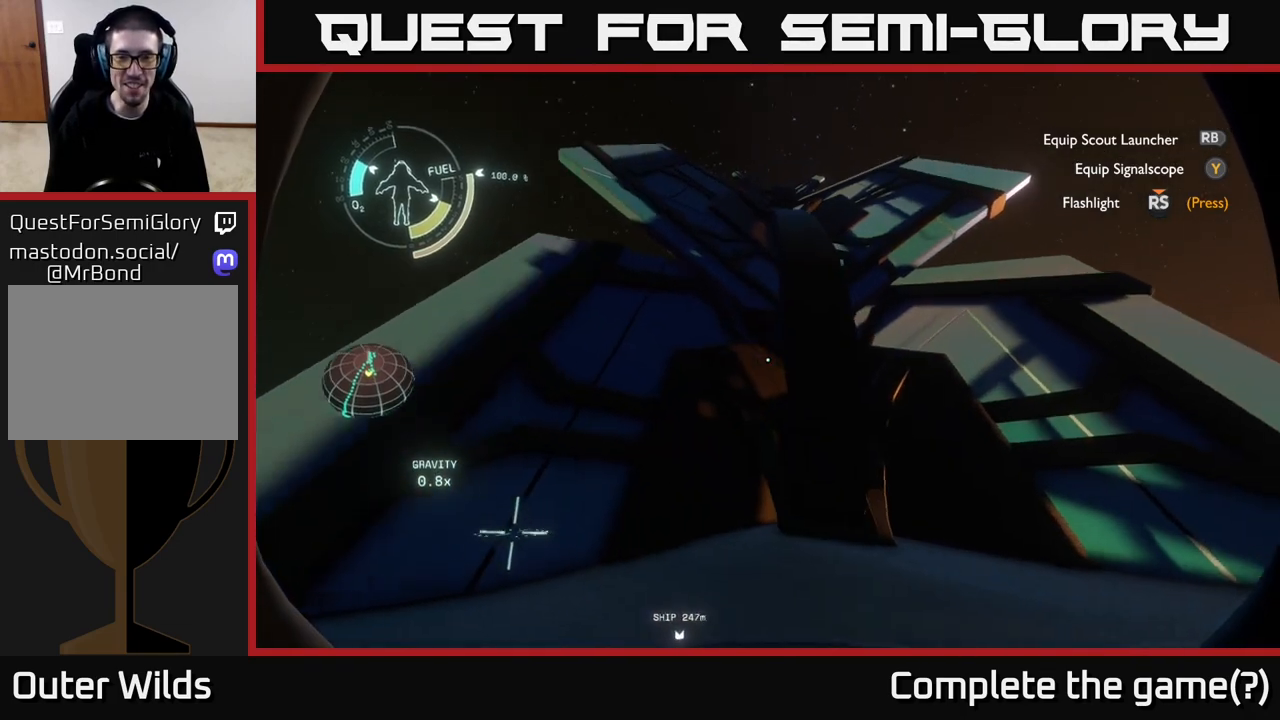
{"buttons": [], "left_stick": "center", "right_stick": "center", "events": [[67, "right_stick", "down"], [83, "left_stick", "up-right"], [233, "left_stick", "up"], [350, "right_stick", "center"], [417, "left_stick", "center"]]}
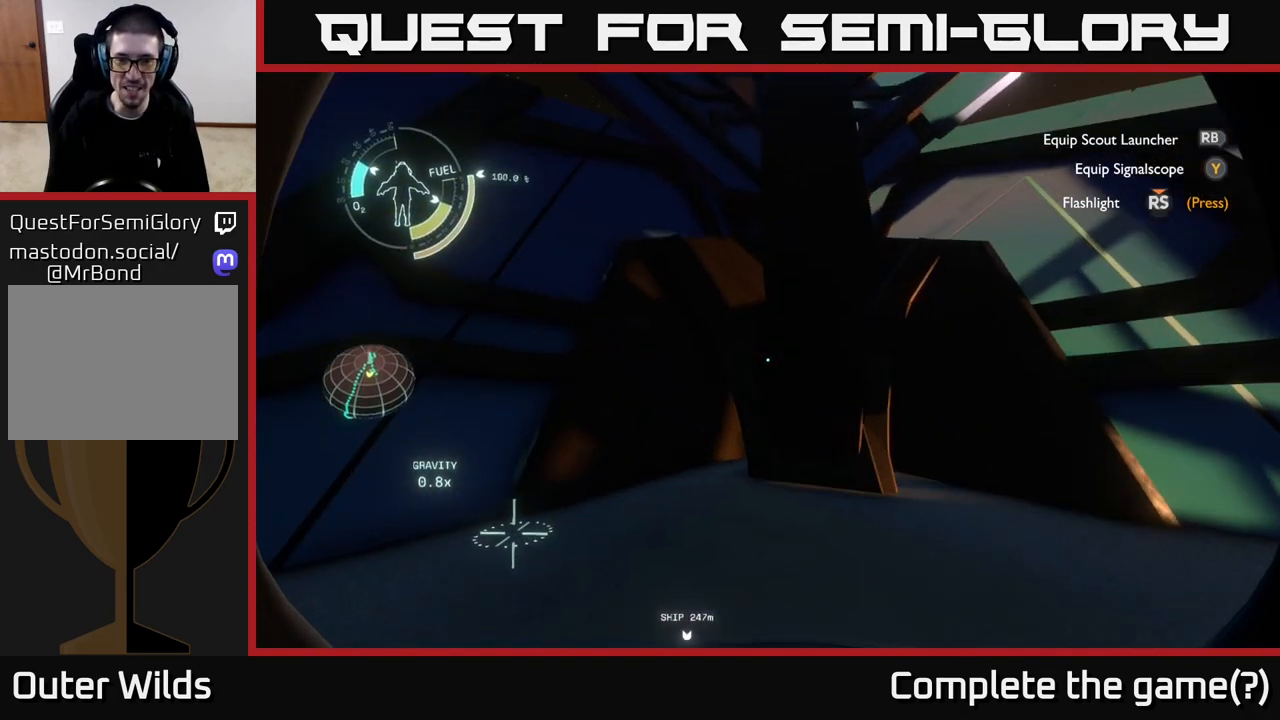
{"buttons": [], "left_stick": "center", "right_stick": "center", "events": [[117, "right_stick", "up"], [167, "left_stick", "right"], [300, "right_stick", "center"], [367, "left_stick", "center"]]}
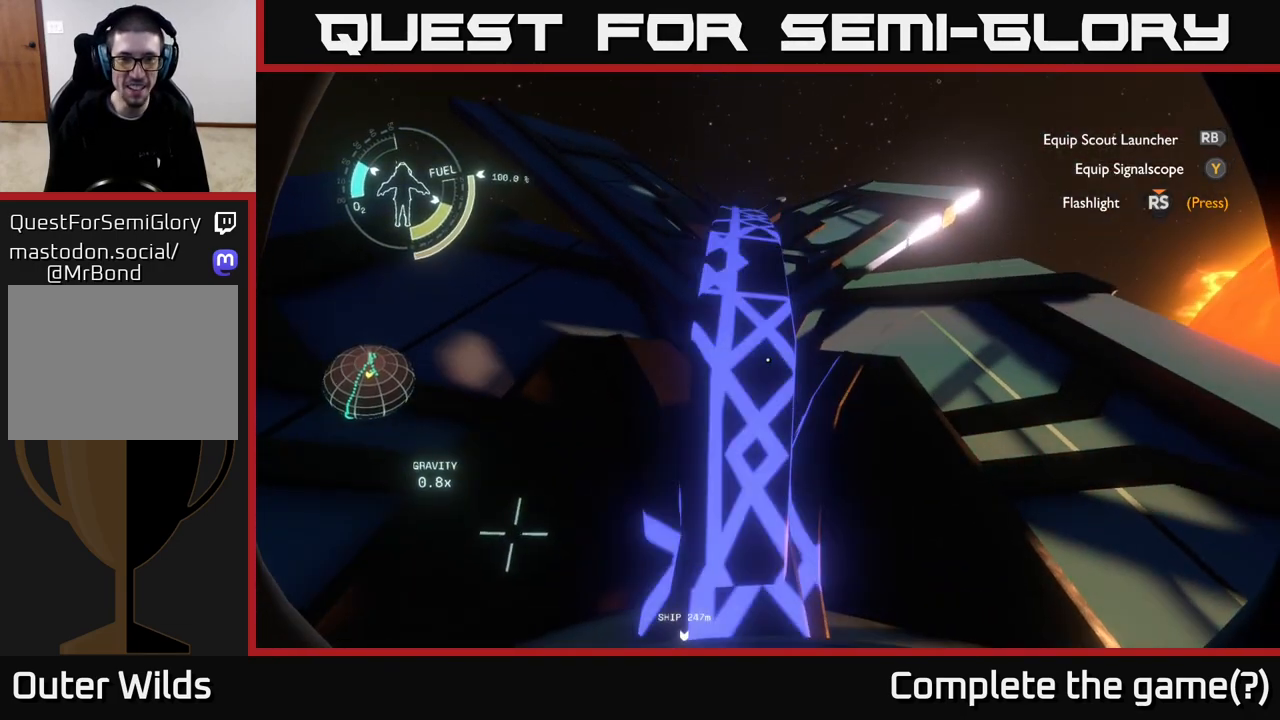
{"buttons": [], "left_stick": "center", "right_stick": "center", "events": [[233, "left_stick", "up"], [283, "left_stick", "up-left"], [450, "left_stick", "center"]]}
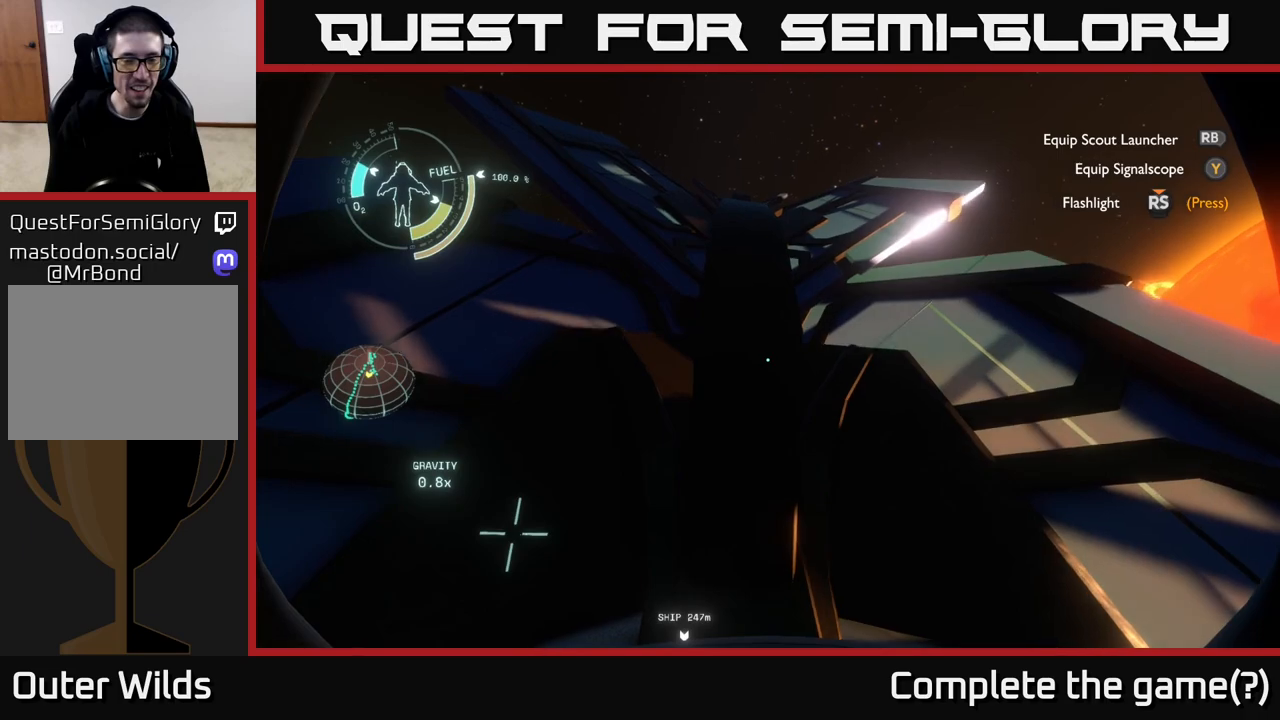
{"buttons": [], "left_stick": "center", "right_stick": "center", "events": [[117, "right_stick", "left"], [167, "right_stick", "center"], [217, "left_stick", "right"], [333, "left_stick", "center"]]}
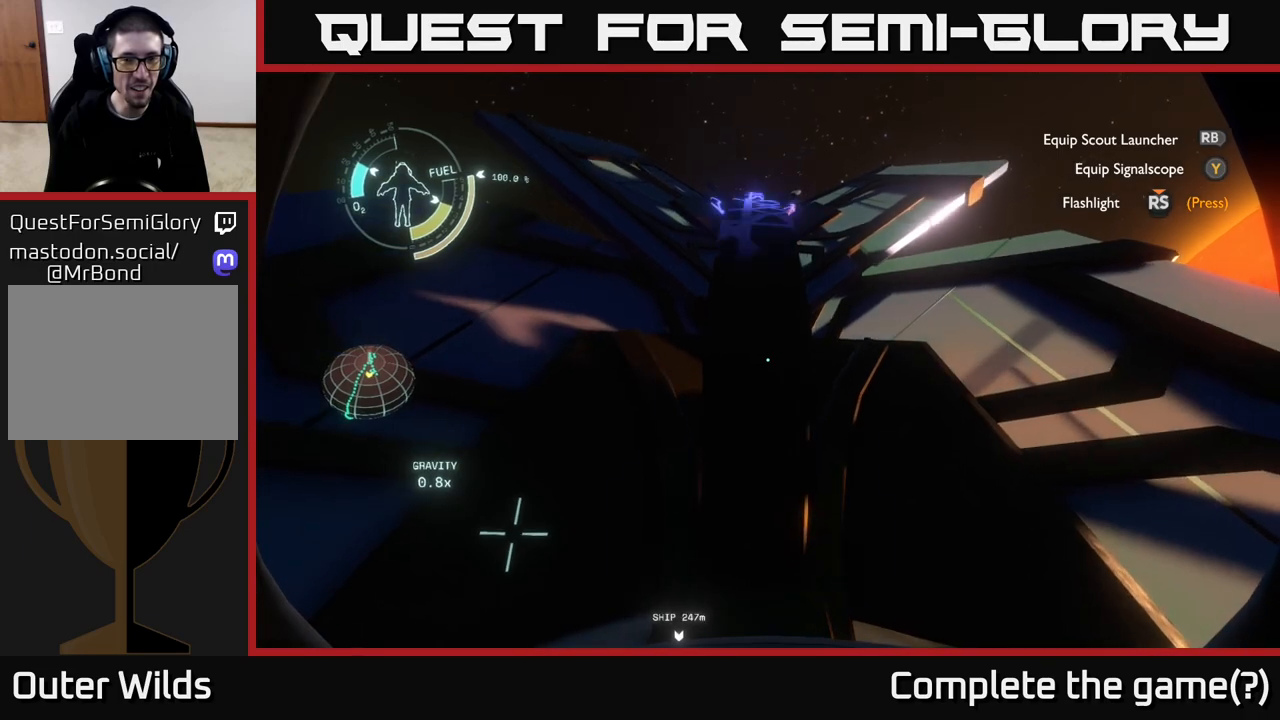
{"buttons": ["A", "R2"], "left_stick": "up-right", "right_stick": "center", "events": [[17, "left_stick", "up"], [100, "R2", "down"], [117, "A", "down"], [433, "left_stick", "up-right"]]}
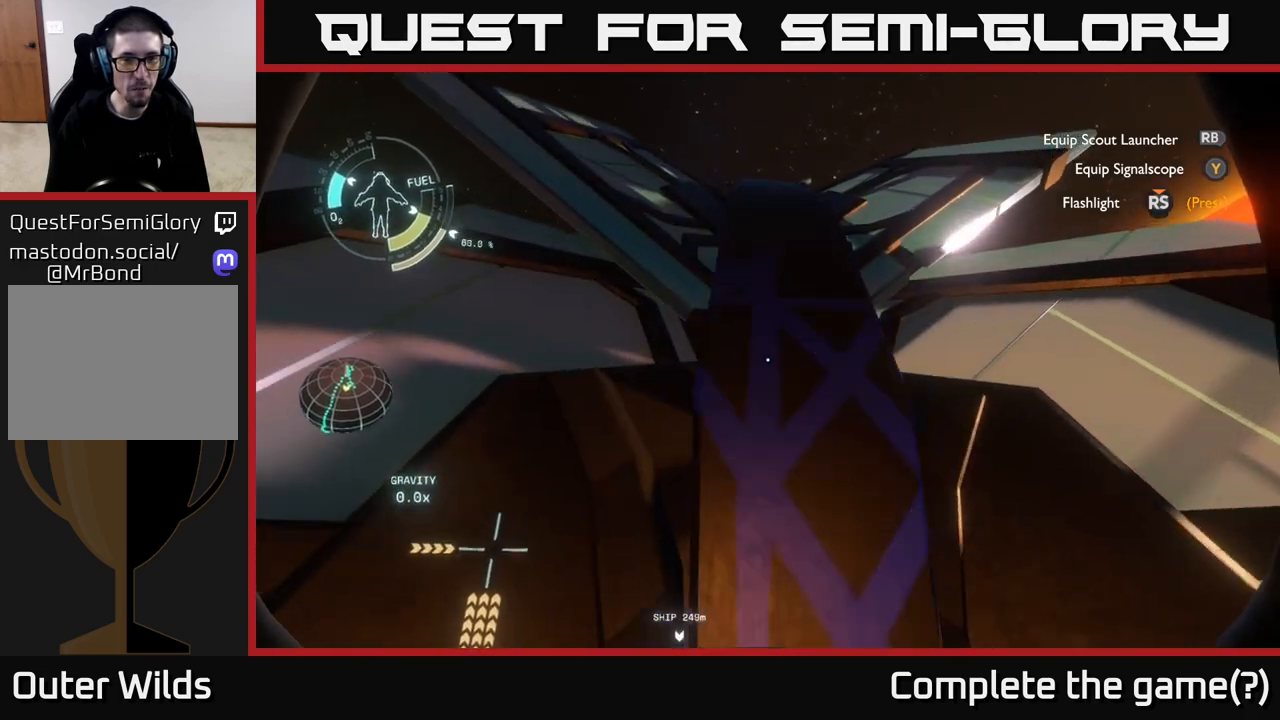
{"buttons": ["A", "R2"], "left_stick": "up", "right_stick": "center", "events": [[67, "left_stick", "up"]]}
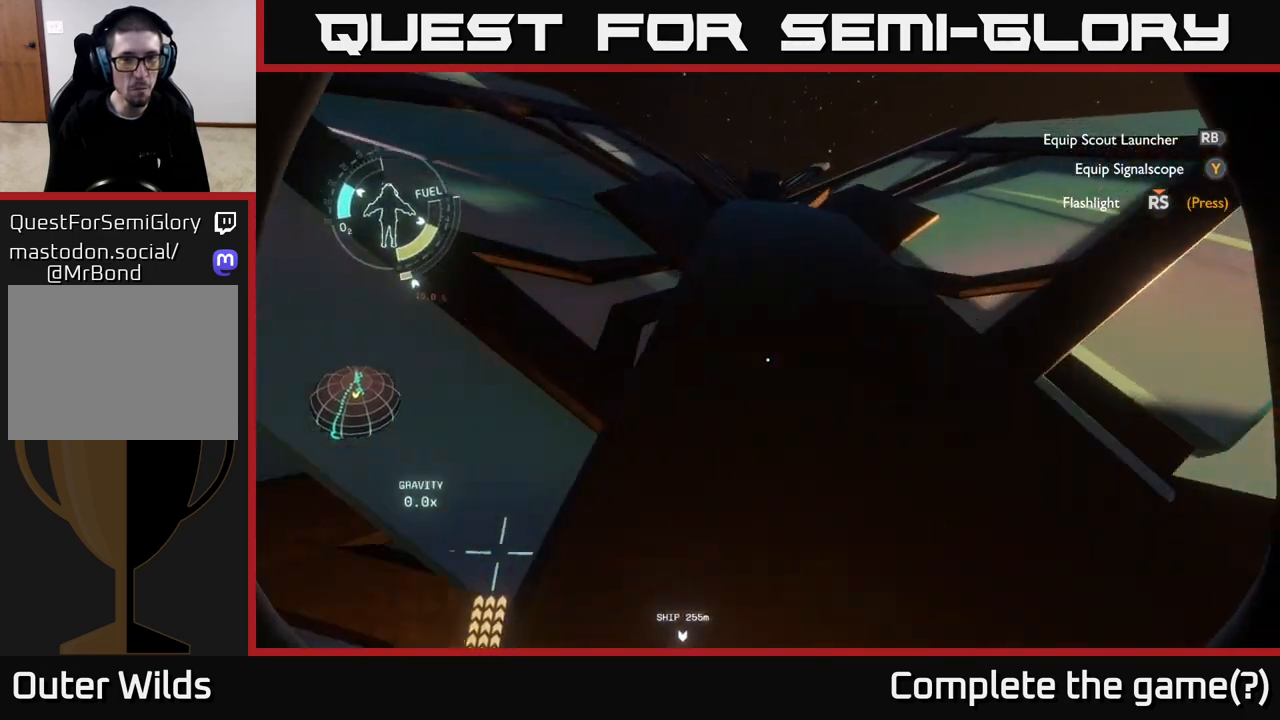
{"buttons": [], "left_stick": "up", "right_stick": "center", "events": [[83, "A", "up"], [100, "R2", "up"]]}
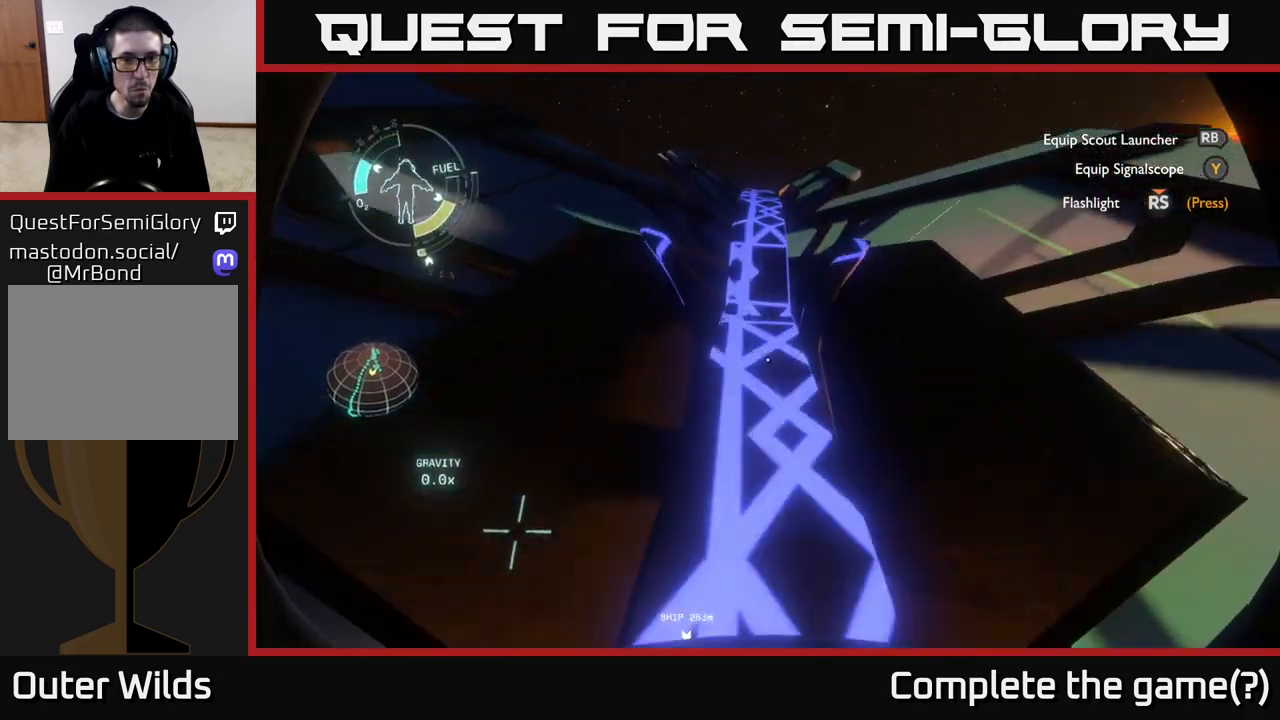
{"buttons": [], "left_stick": "up", "right_stick": "center", "events": [[200, "left_stick", "center"], [233, "right_stick", "down-left"], [367, "right_stick", "center"], [417, "left_stick", "up"]]}
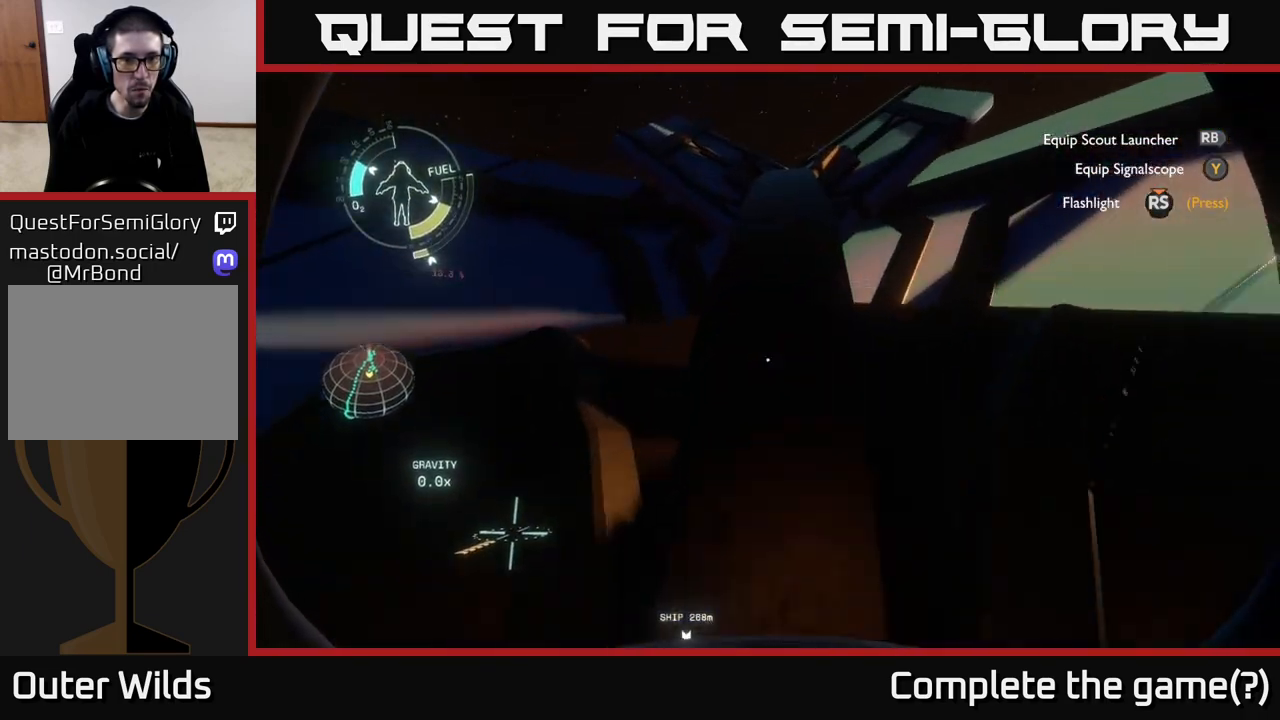
{"buttons": [], "left_stick": "up", "right_stick": "center", "events": [[200, "right_stick", "down-right"], [300, "right_stick", "center"]]}
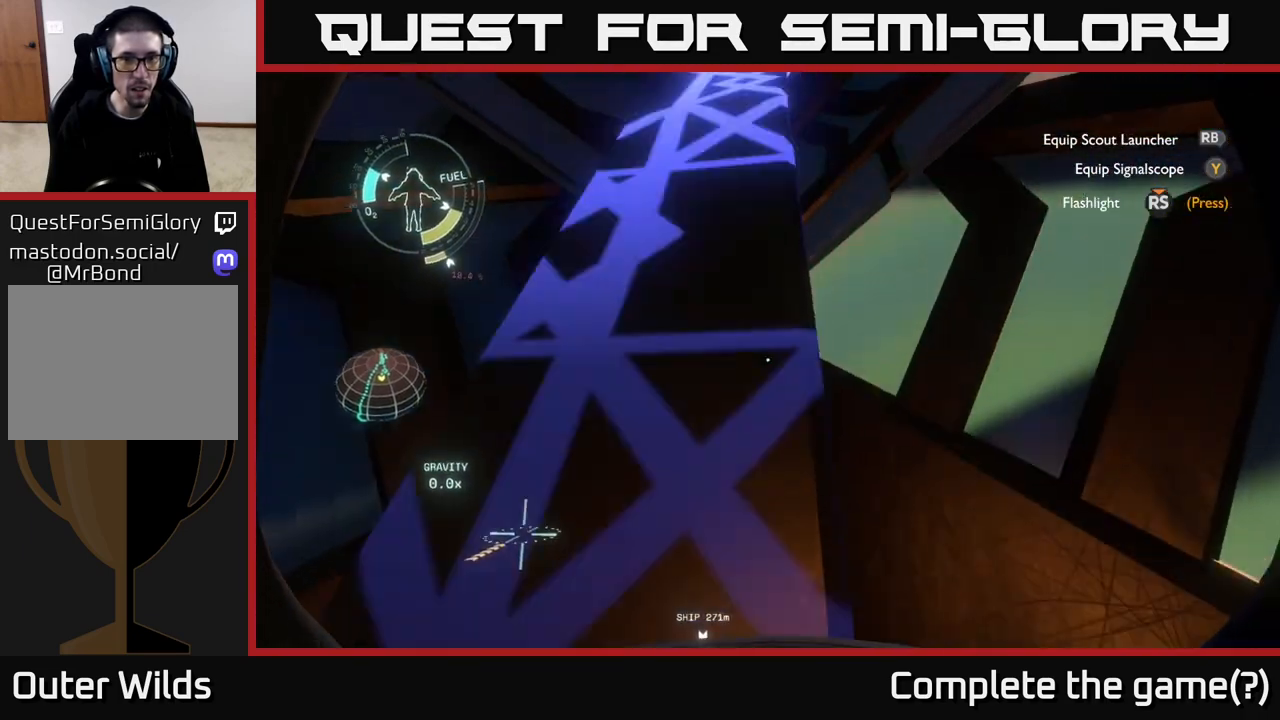
{"buttons": ["A", "R2"], "left_stick": "up-left", "right_stick": "center", "events": [[50, "left_stick", "up-left"], [467, "R2", "down"], [500, "A", "down"]]}
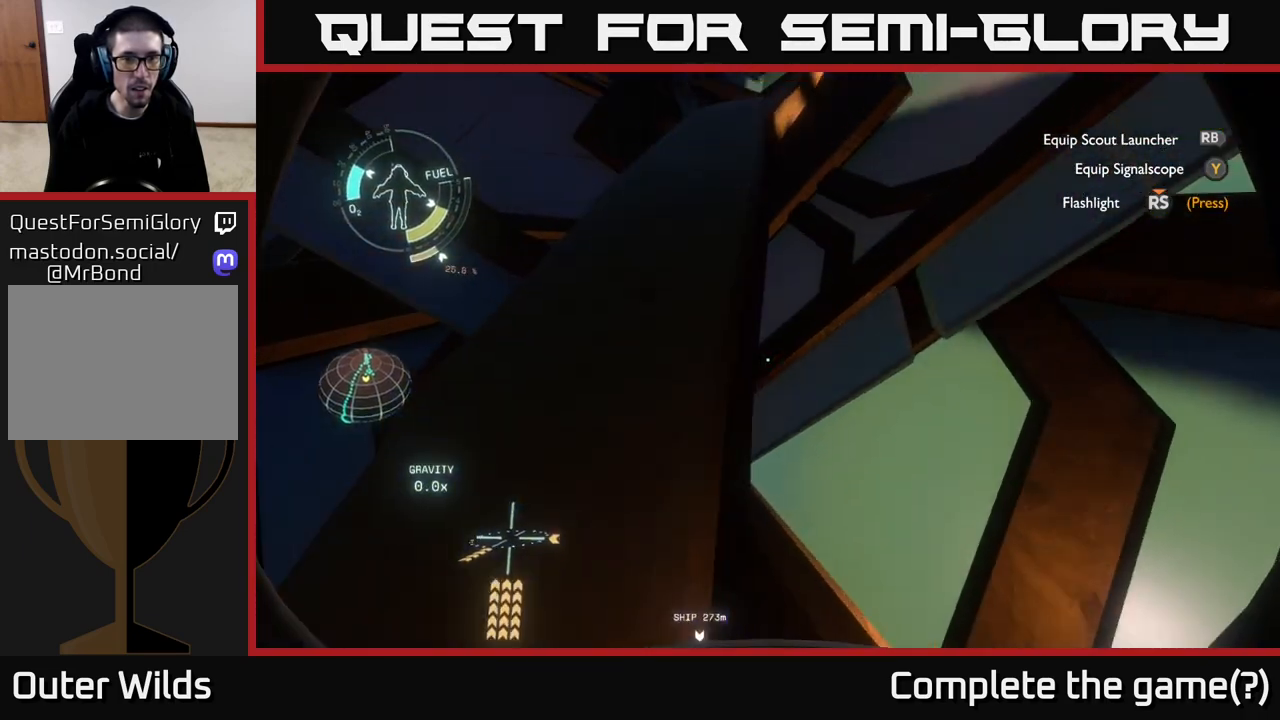
{"buttons": [], "left_stick": "up-left", "right_stick": "center", "events": [[17, "left_stick", "up"], [283, "left_stick", "up-left"], [450, "A", "up"], [467, "R2", "up"]]}
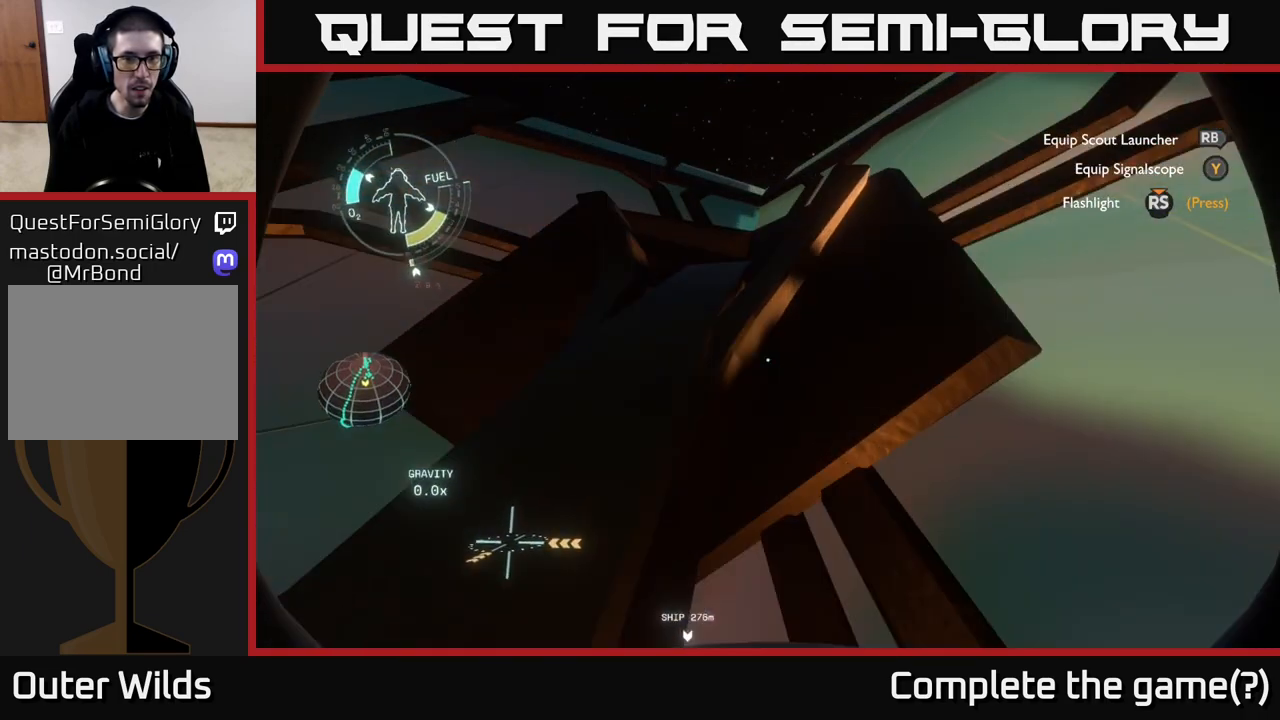
{"buttons": [], "left_stick": "up-left", "right_stick": "center", "events": [[183, "right_stick", "down"], [333, "right_stick", "center"]]}
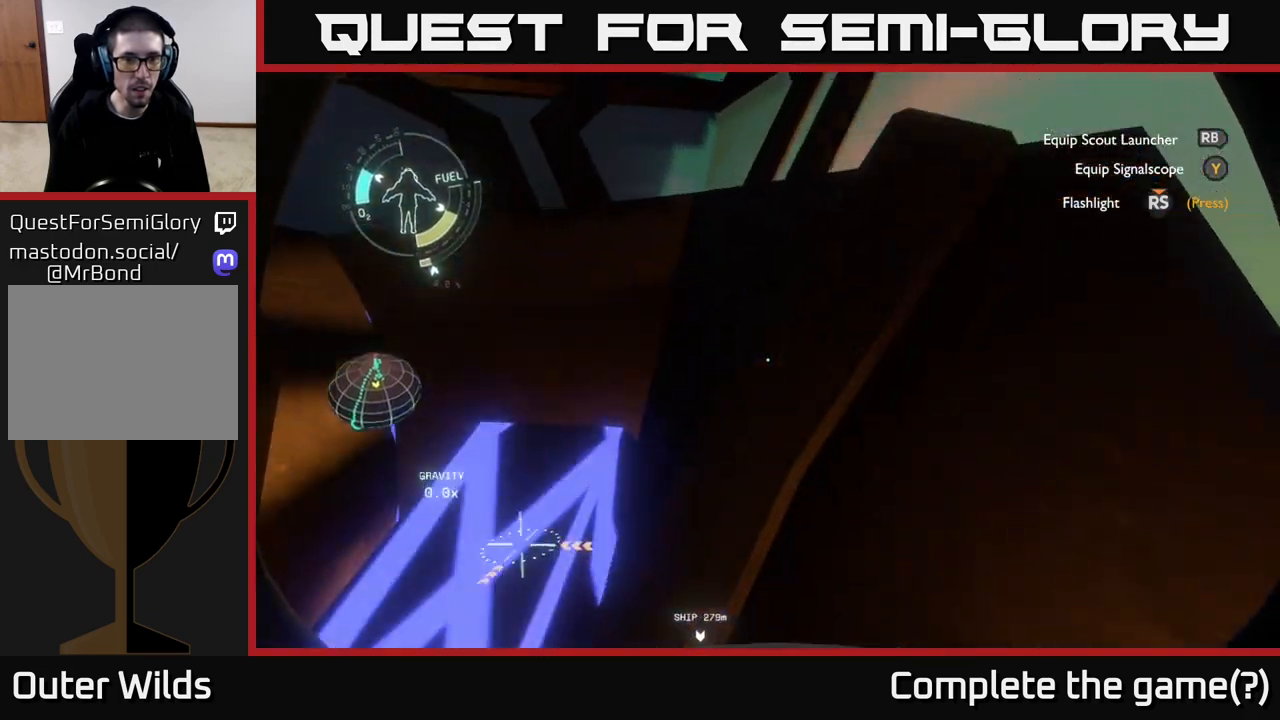
{"buttons": [], "left_stick": "up", "right_stick": "center", "events": [[133, "right_stick", "down-left"], [400, "left_stick", "up"], [433, "right_stick", "center"]]}
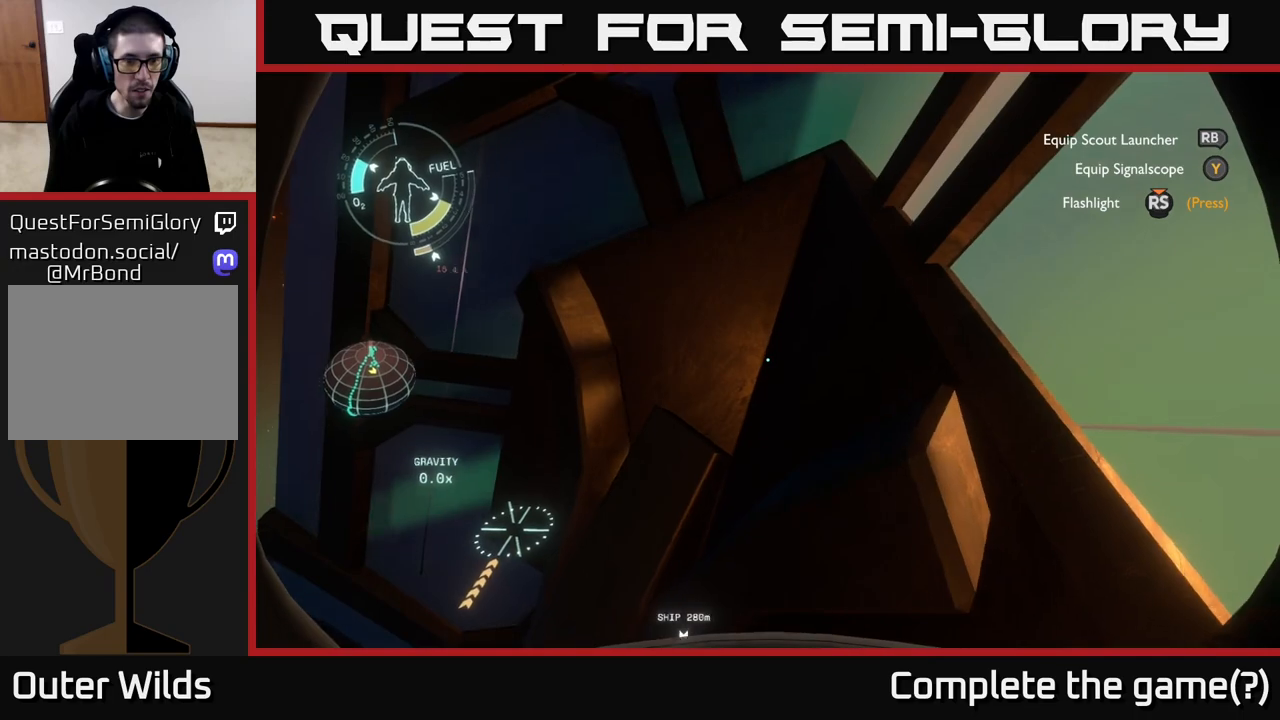
{"buttons": ["R2"], "left_stick": "up-right", "right_stick": "center", "events": [[233, "left_stick", "up-right"], [367, "R2", "down"]]}